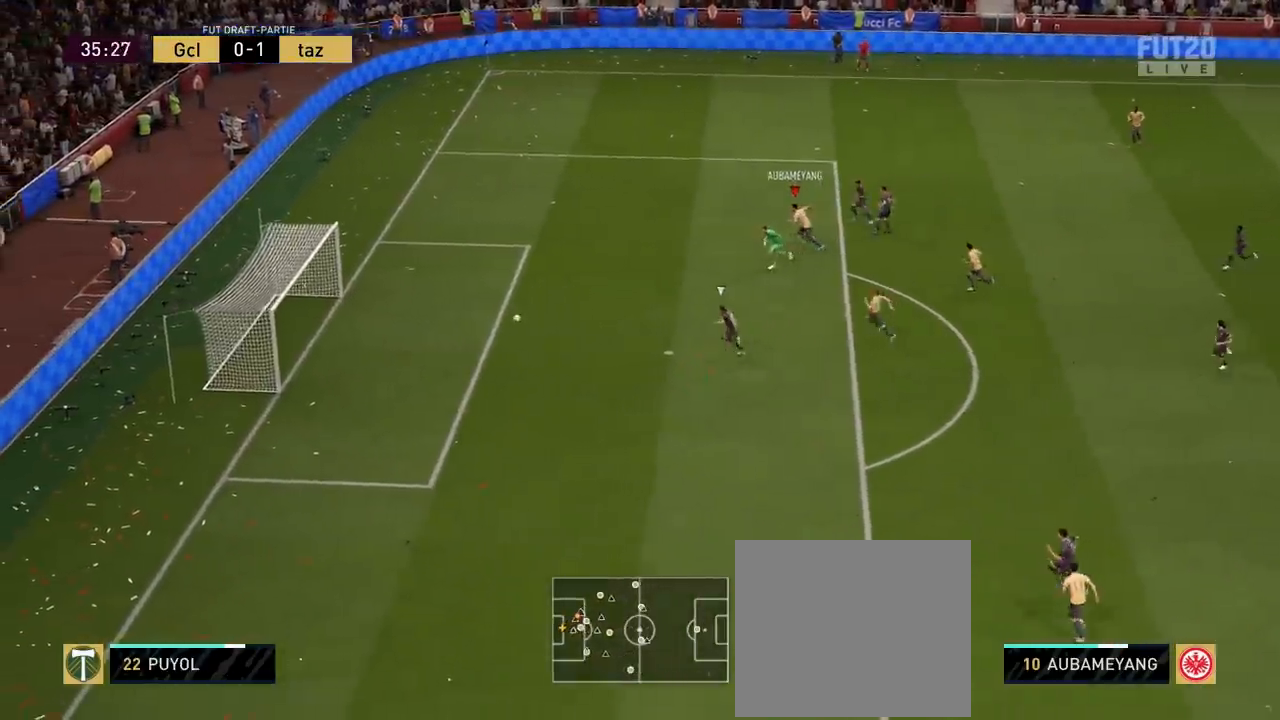
Gameplay with a controller (PlayStation layout); each line is a JSON object with the inputs held at the frame after it. "events" lists button and stick changes between this image and that frame as [ms after this image, input, new state], when the widget could be followed in between.
{"buttons": ["R2"], "left_stick": "left", "right_stick": "center", "events": []}
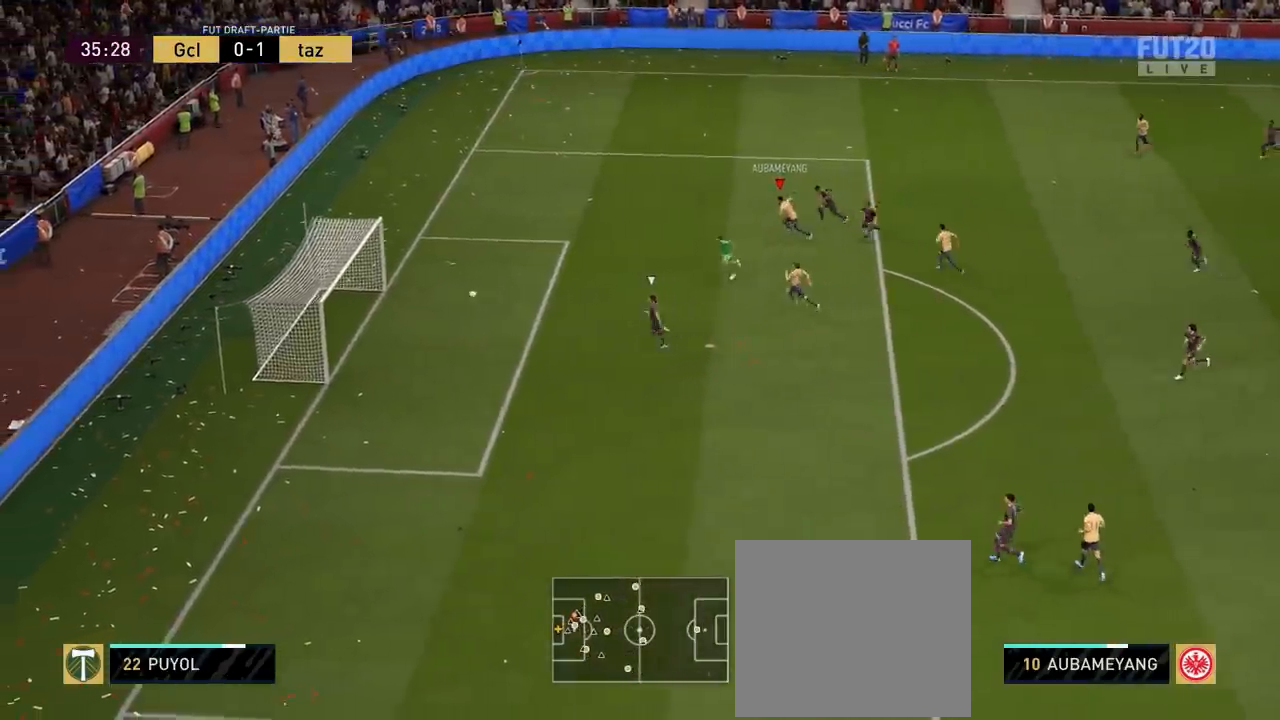
{"buttons": ["R2"], "left_stick": "left", "right_stick": "center", "events": []}
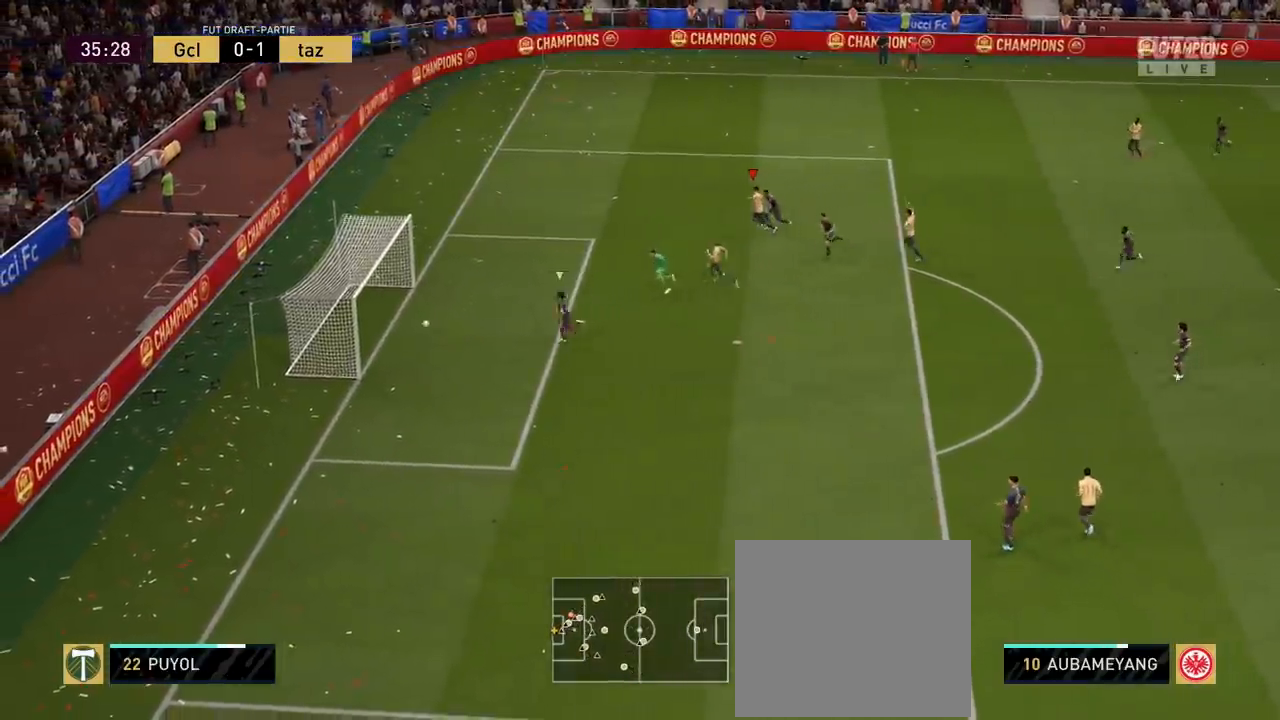
{"buttons": [], "left_stick": "center", "right_stick": "center", "events": [[317, "left_stick", "center"], [417, "R2", "up"]]}
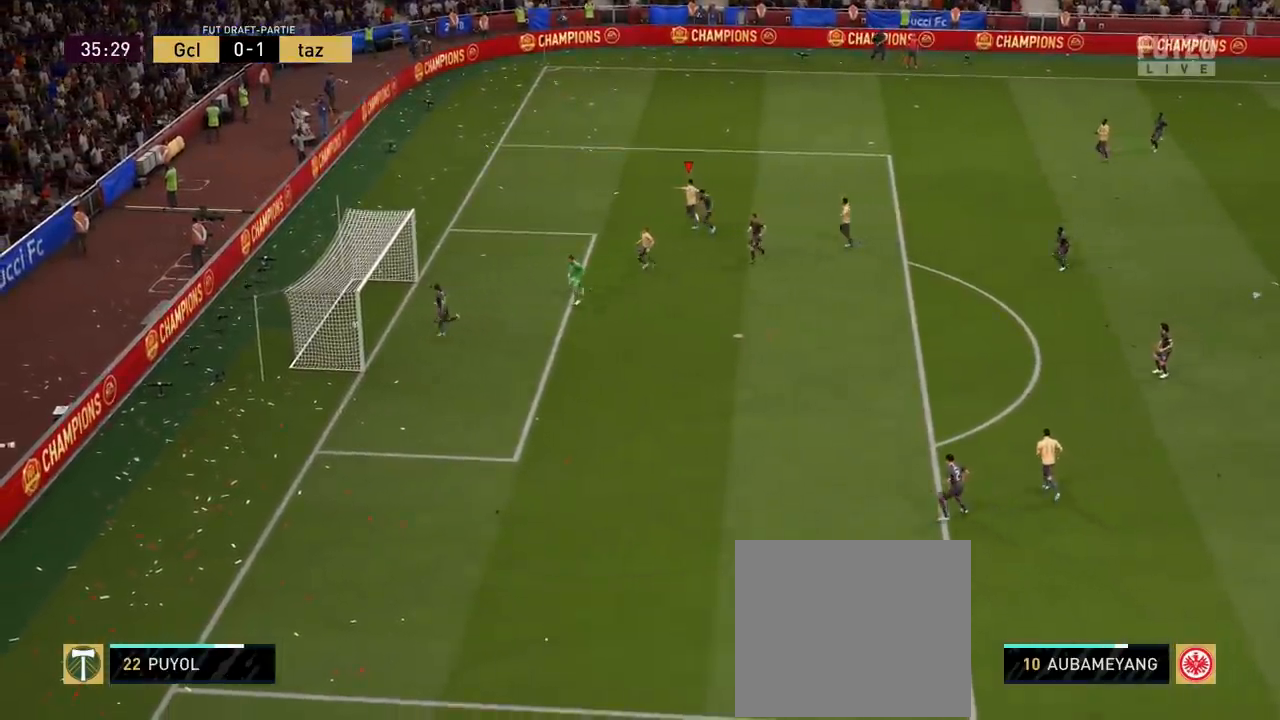
{"buttons": [], "left_stick": "center", "right_stick": "center", "events": []}
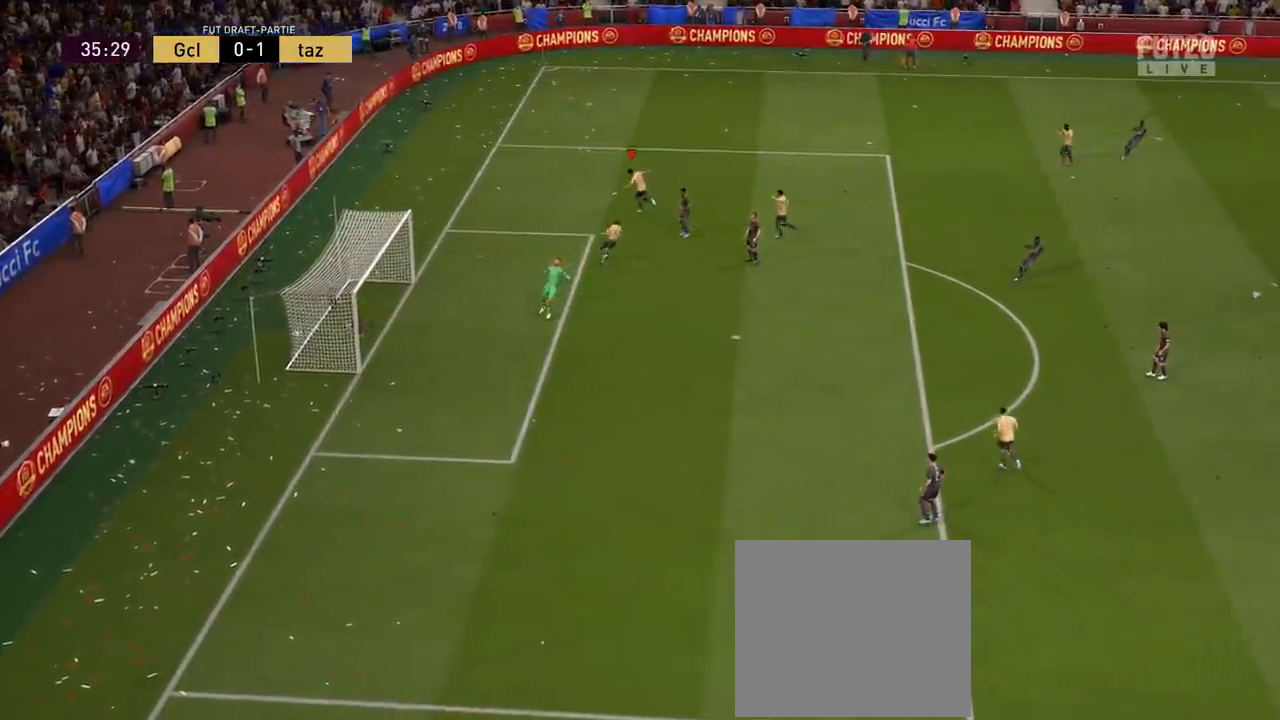
{"buttons": [], "left_stick": "center", "right_stick": "center", "events": []}
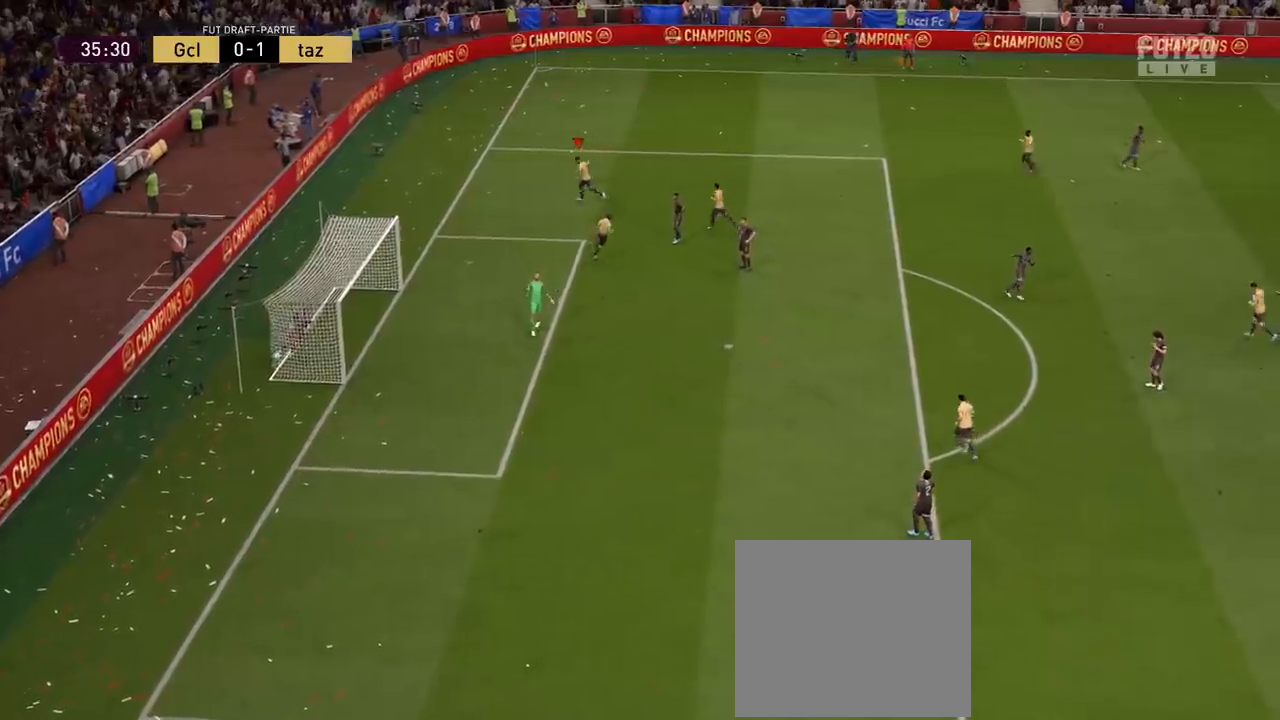
{"buttons": [], "left_stick": "right", "right_stick": "center", "events": [[183, "R1", "down"], [217, "L1", "down"], [267, "L1", "up"], [267, "R1", "up"], [267, "left_stick", "right"]]}
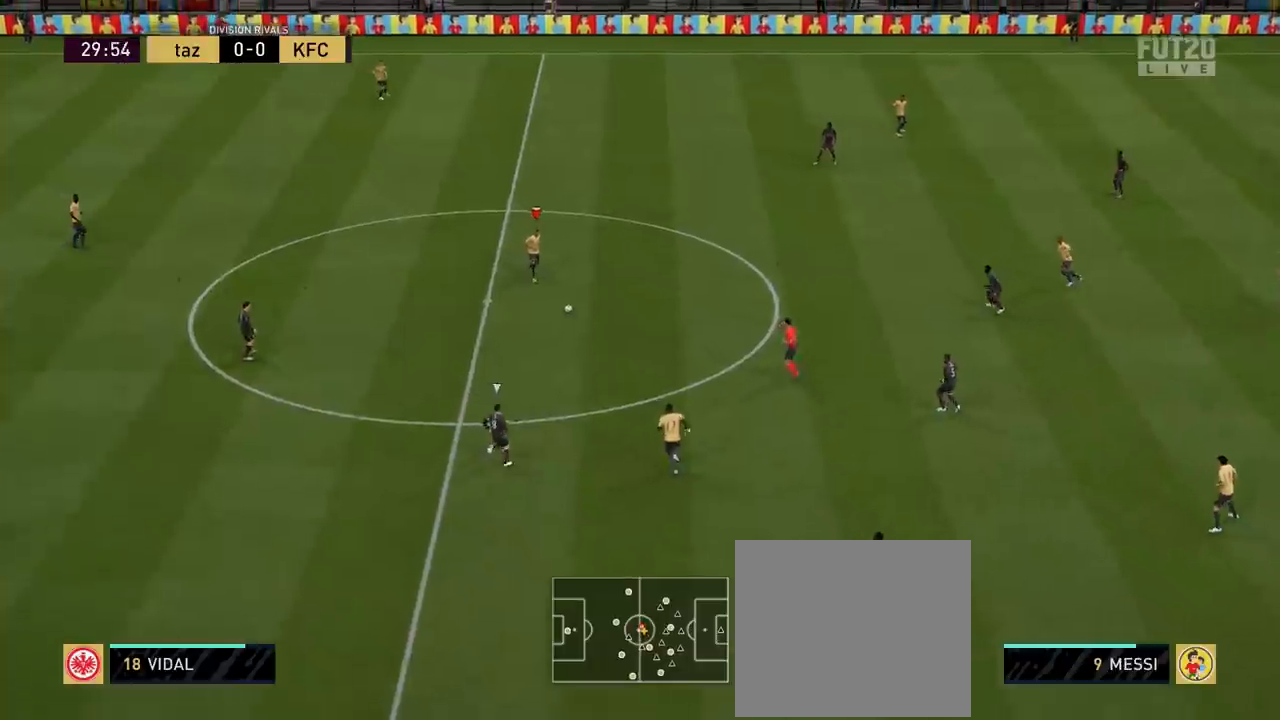
{"buttons": [], "left_stick": "up-right", "right_stick": "center", "events": [[200, "left_stick", "up-right"]]}
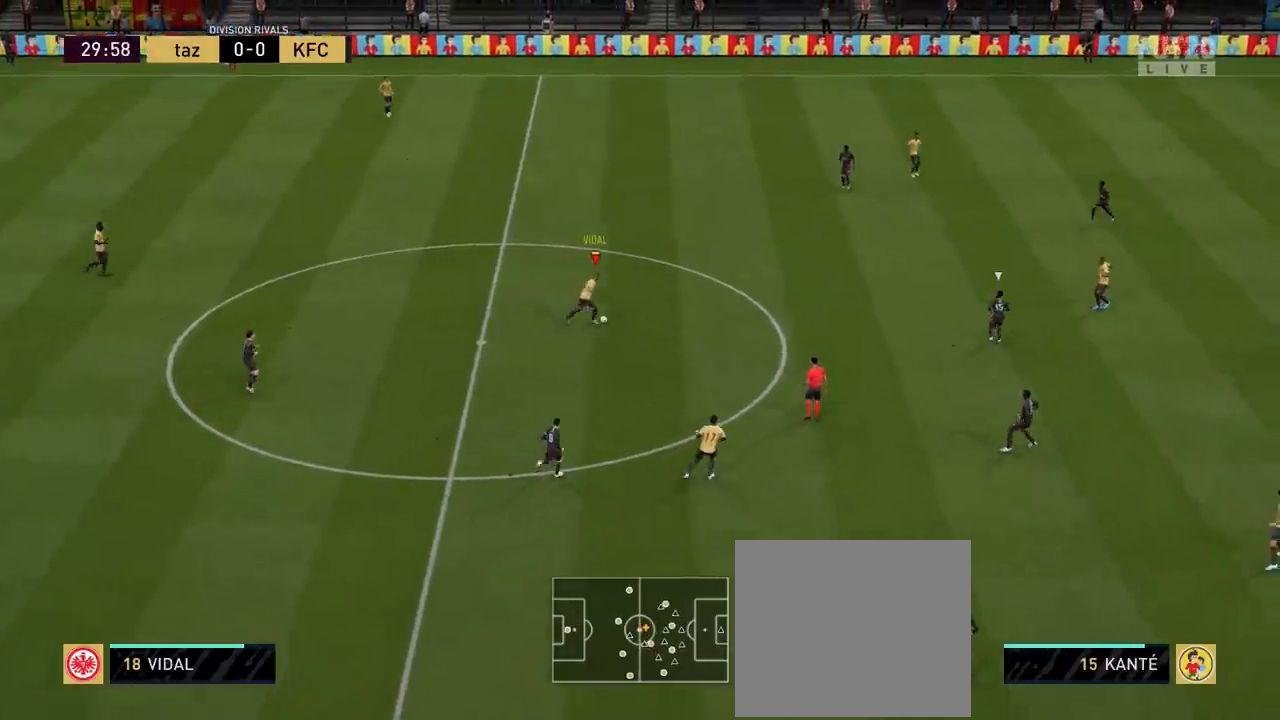
{"buttons": [], "left_stick": "up-right", "right_stick": "center", "events": [[33, "CROSS", "down"], [217, "CROSS", "up"]]}
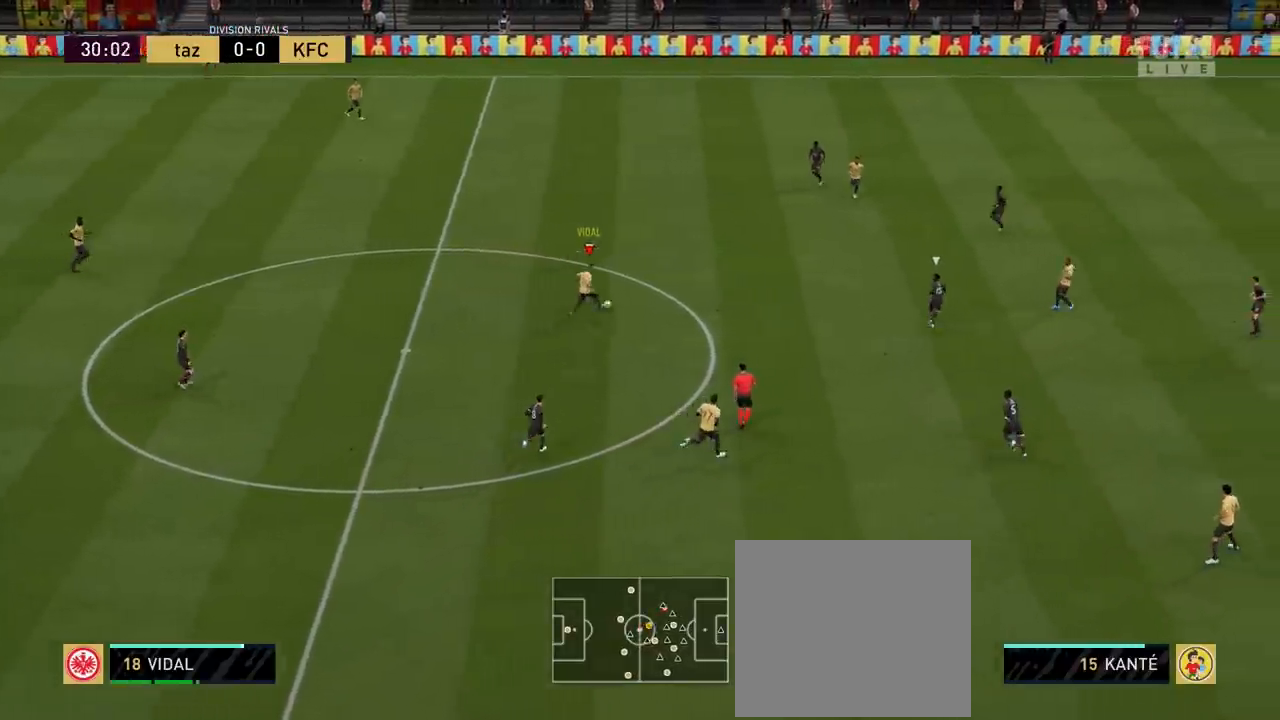
{"buttons": ["CROSS", "L1"], "left_stick": "down-left", "right_stick": "center", "events": [[334, "left_stick", "center"], [401, "left_stick", "down-left"], [484, "CROSS", "down"], [484, "L1", "down"]]}
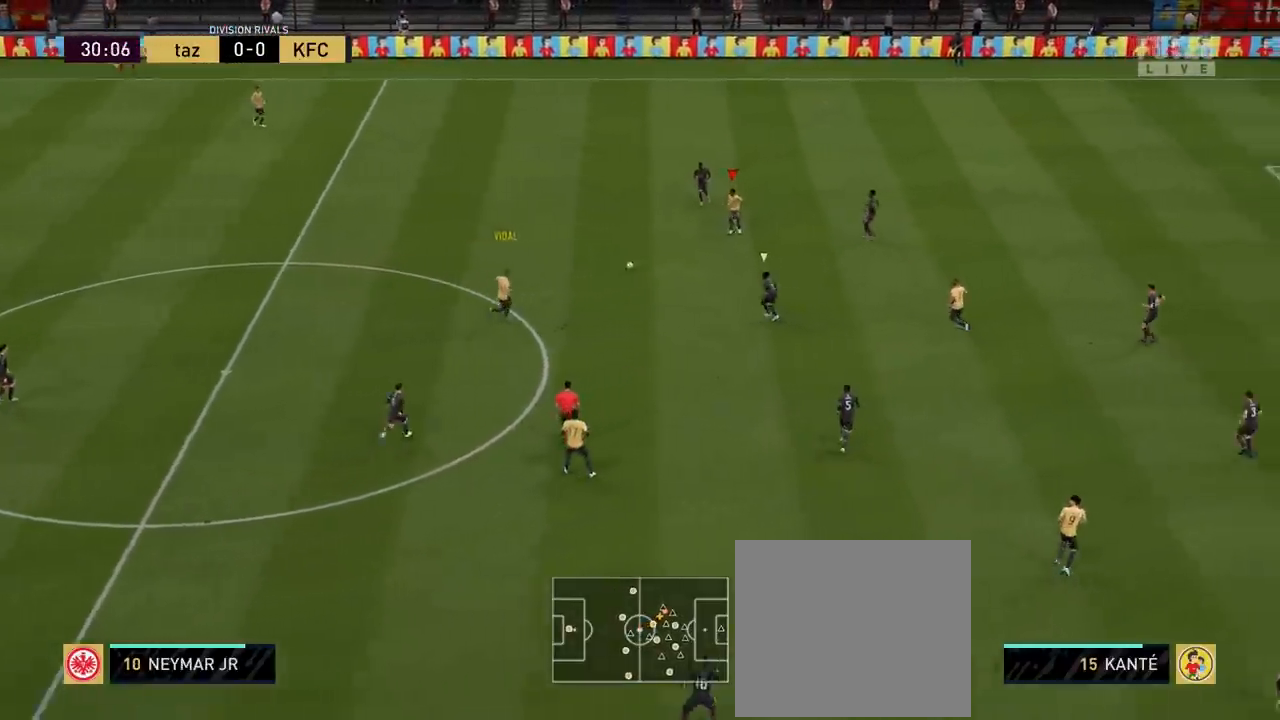
{"buttons": [], "left_stick": "center", "right_stick": "center", "events": [[117, "CROSS", "up"], [150, "L1", "up"], [183, "left_stick", "center"]]}
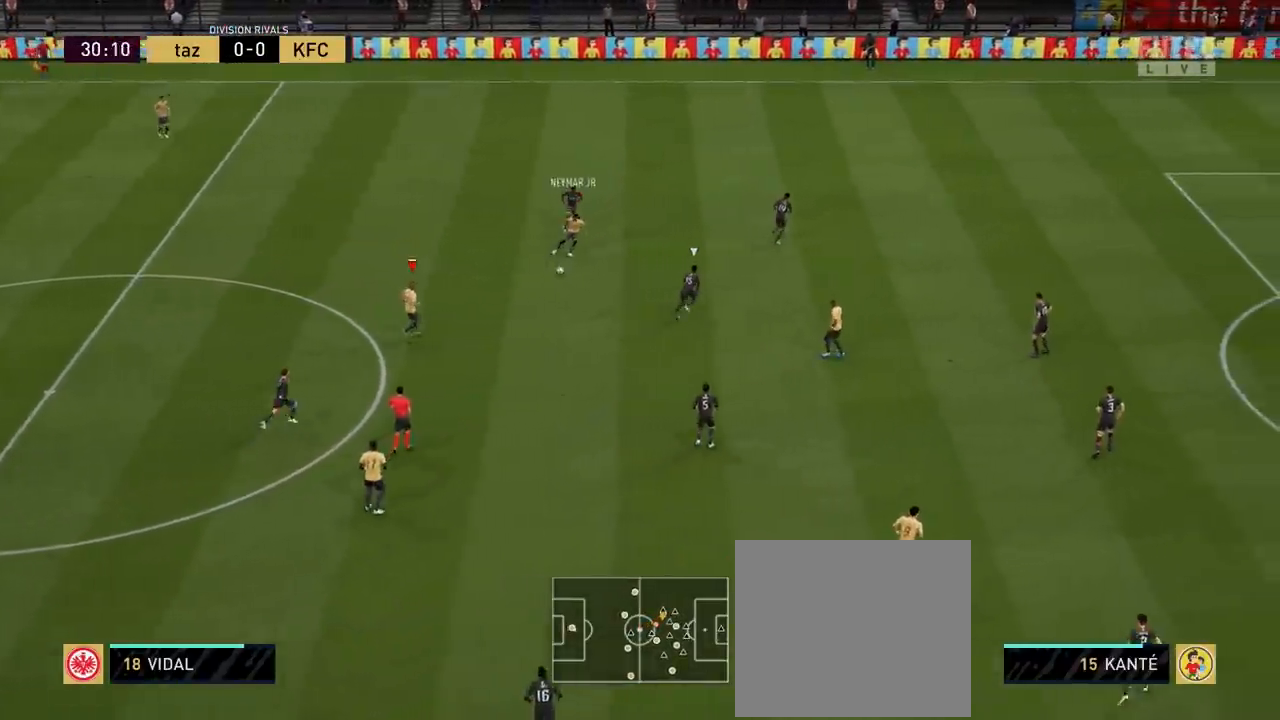
{"buttons": [], "left_stick": "down-right", "right_stick": "center", "events": [[100, "left_stick", "down-right"]]}
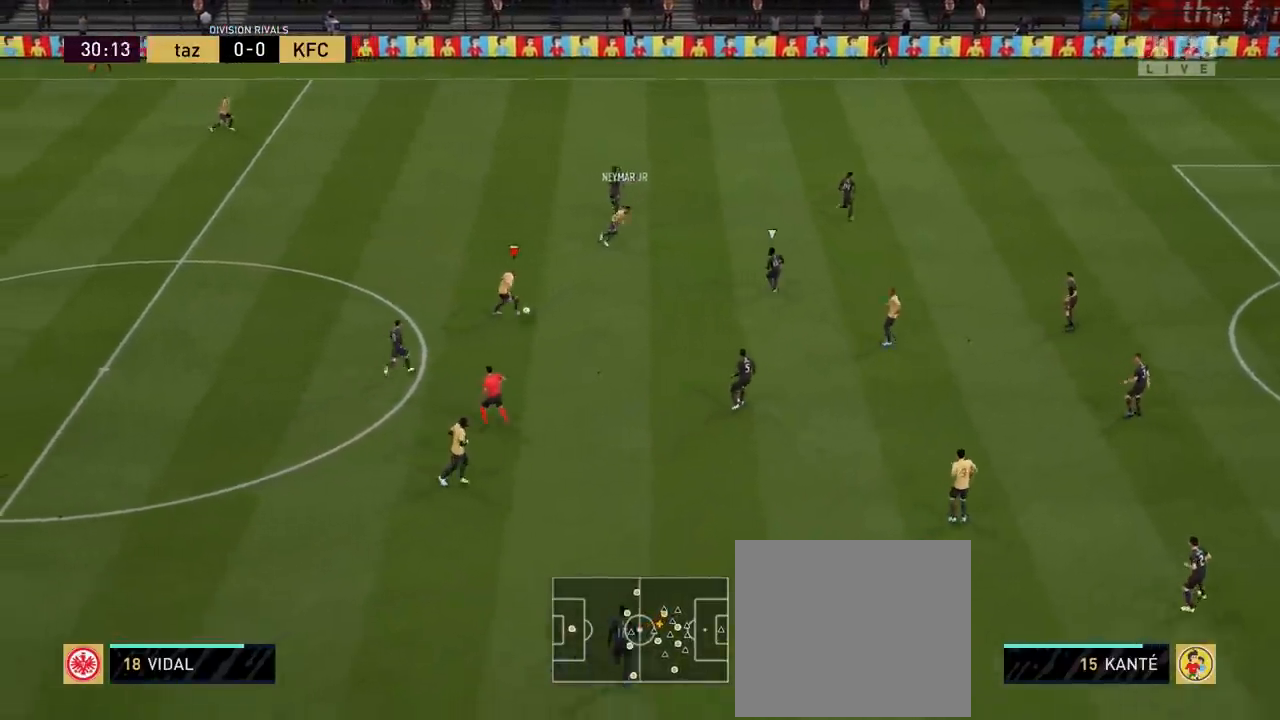
{"buttons": [], "left_stick": "up-right", "right_stick": "center", "events": [[283, "left_stick", "right"], [333, "CROSS", "down"], [417, "left_stick", "up-right"], [467, "CROSS", "up"]]}
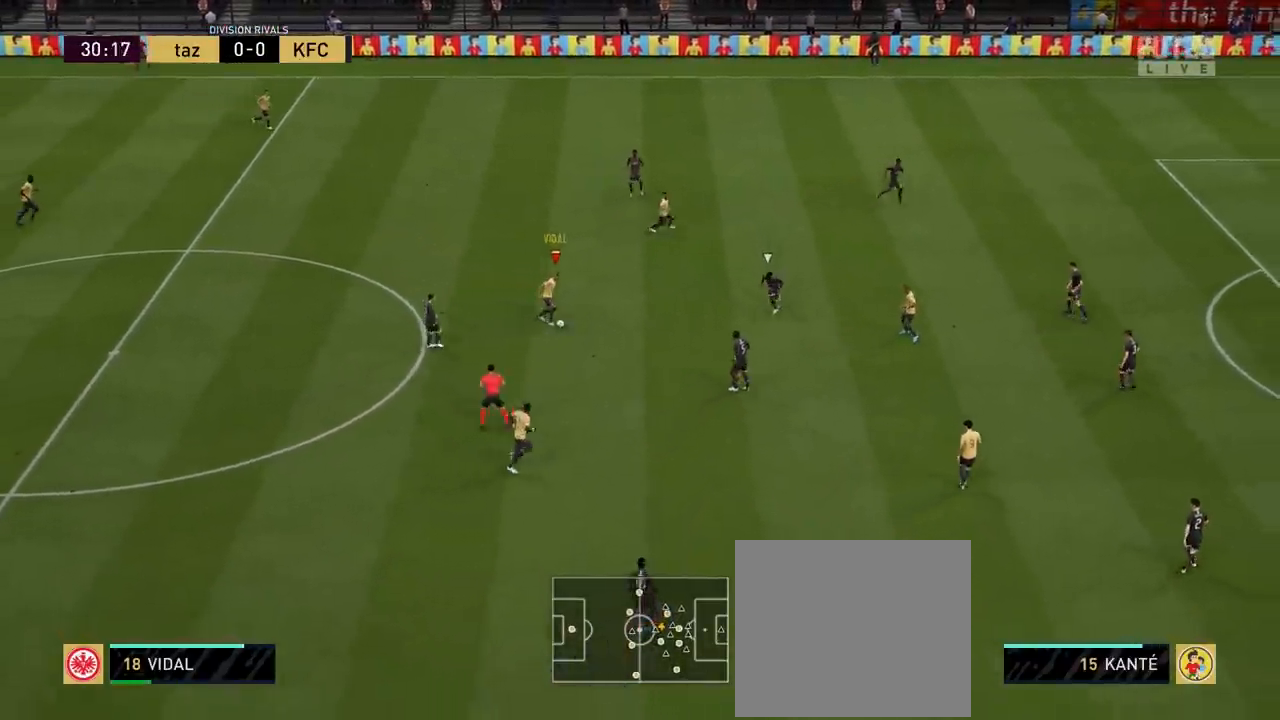
{"buttons": [], "left_stick": "up-right", "right_stick": "center", "events": []}
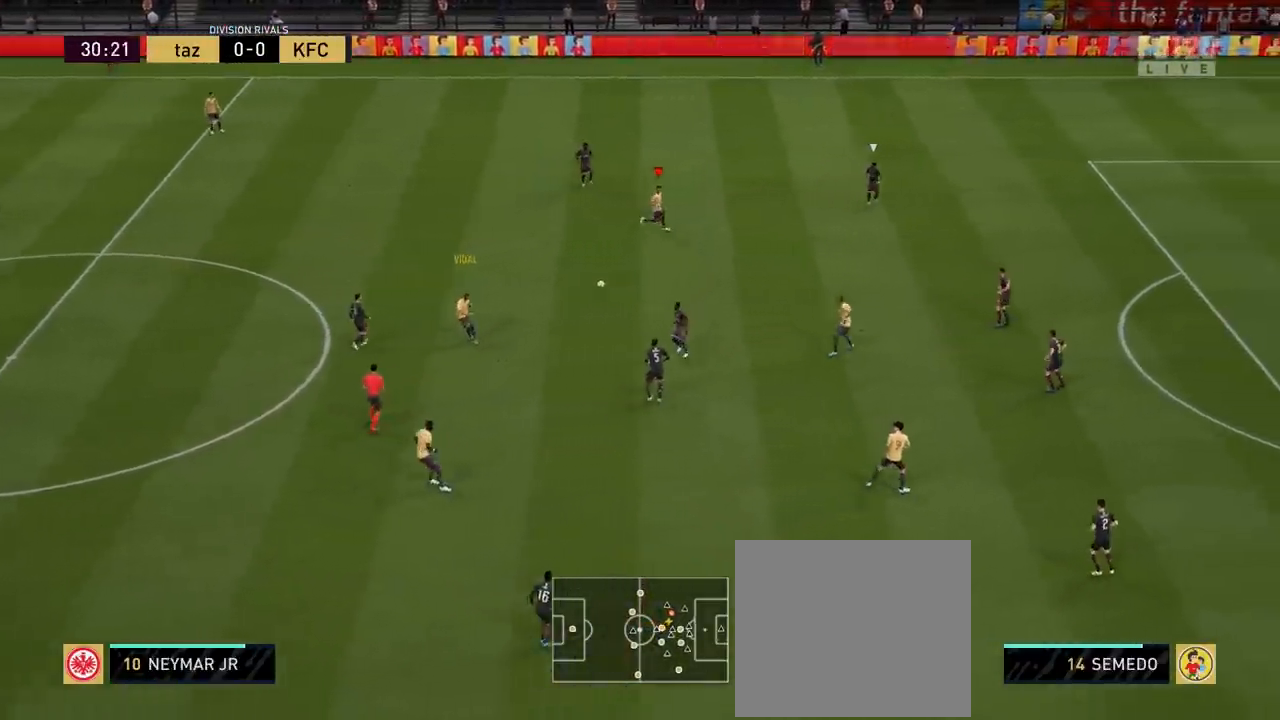
{"buttons": ["CROSS", "L1"], "left_stick": "down-right", "right_stick": "center", "events": [[167, "left_stick", "right"], [317, "left_stick", "down-right"], [434, "CROSS", "down"], [450, "L1", "down"]]}
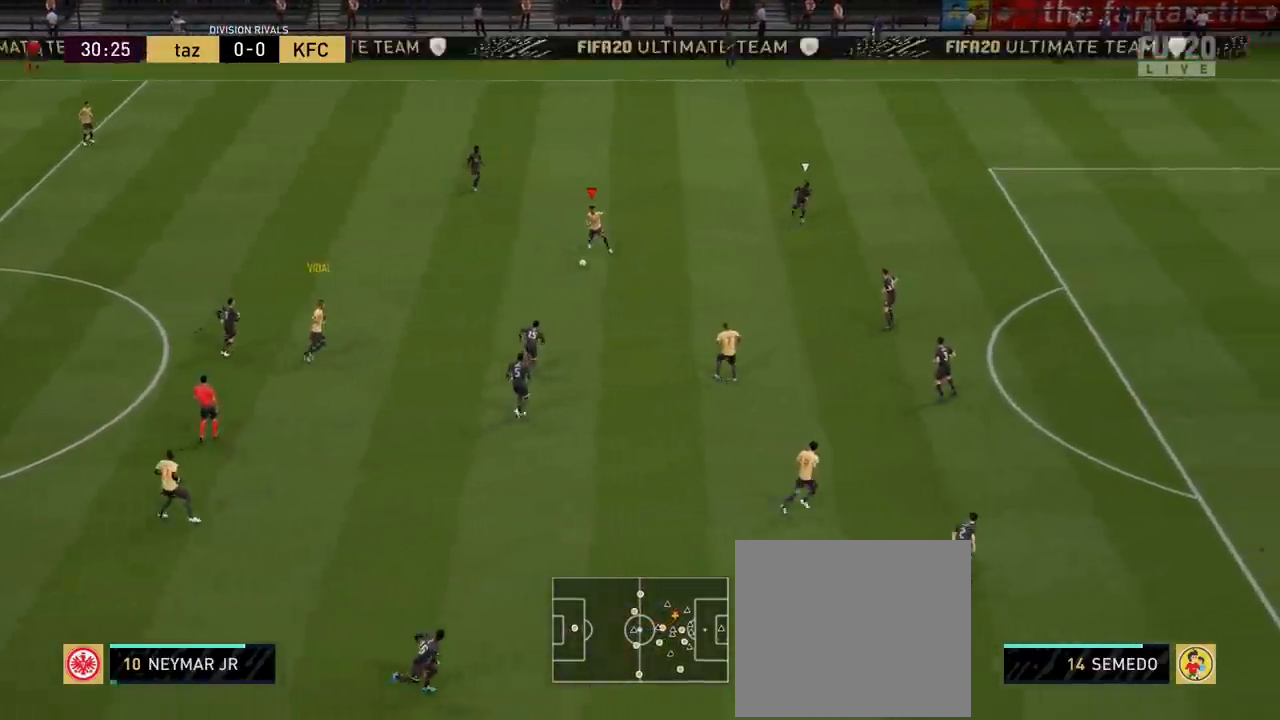
{"buttons": [], "left_stick": "down-right", "right_stick": "center", "events": [[17, "CROSS", "up"], [117, "L1", "up"]]}
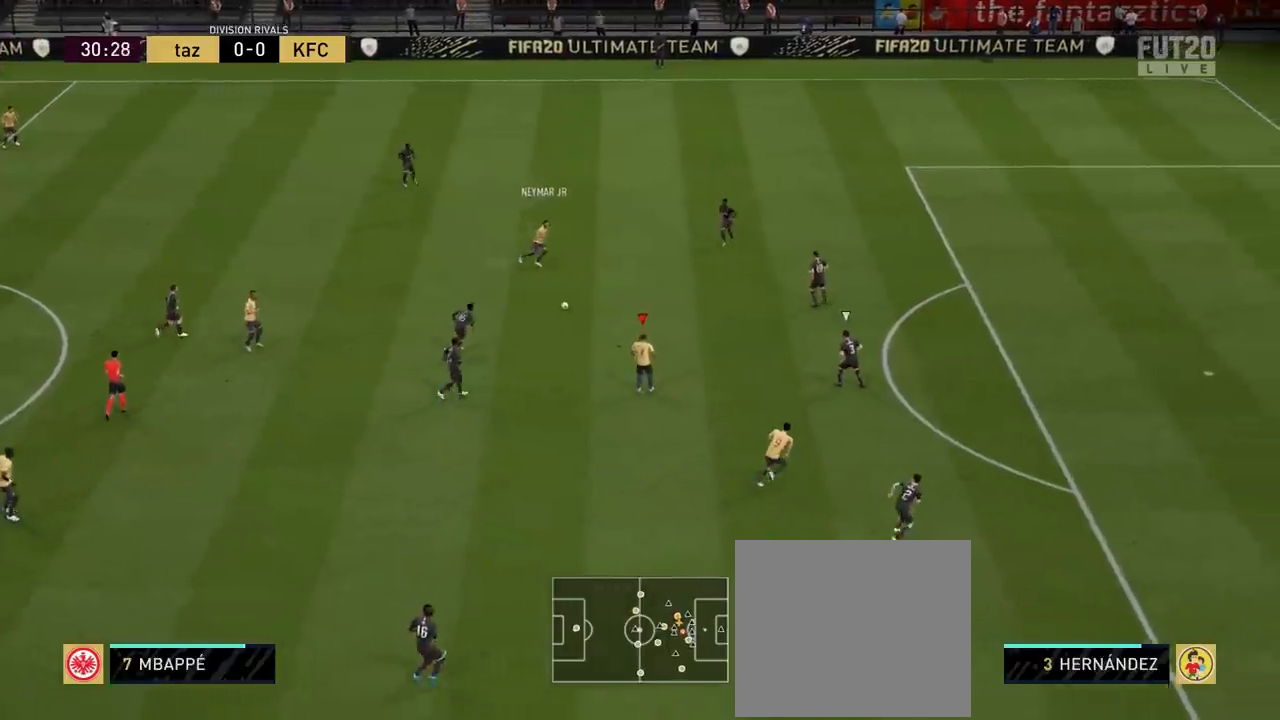
{"buttons": [], "left_stick": "right", "right_stick": "center", "events": [[417, "TRIANGLE", "down"], [484, "left_stick", "right"], [500, "TRIANGLE", "up"]]}
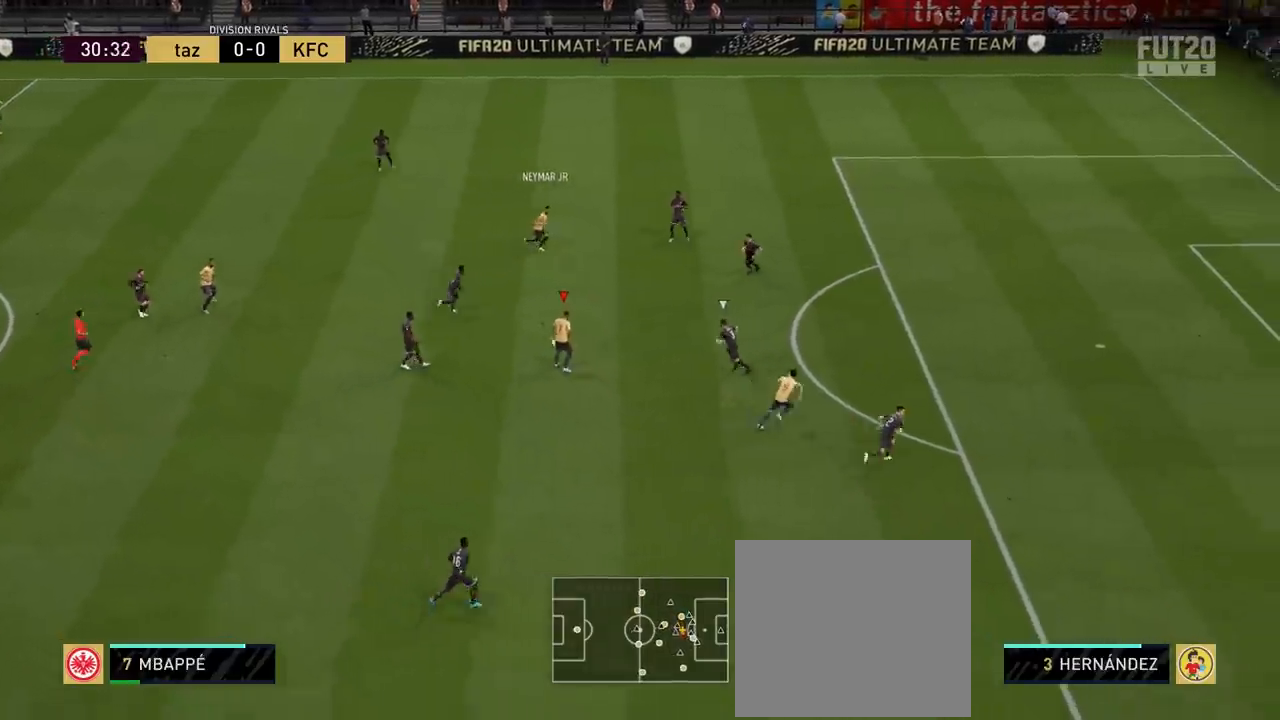
{"buttons": ["R2"], "left_stick": "right", "right_stick": "center", "events": [[150, "R2", "down"]]}
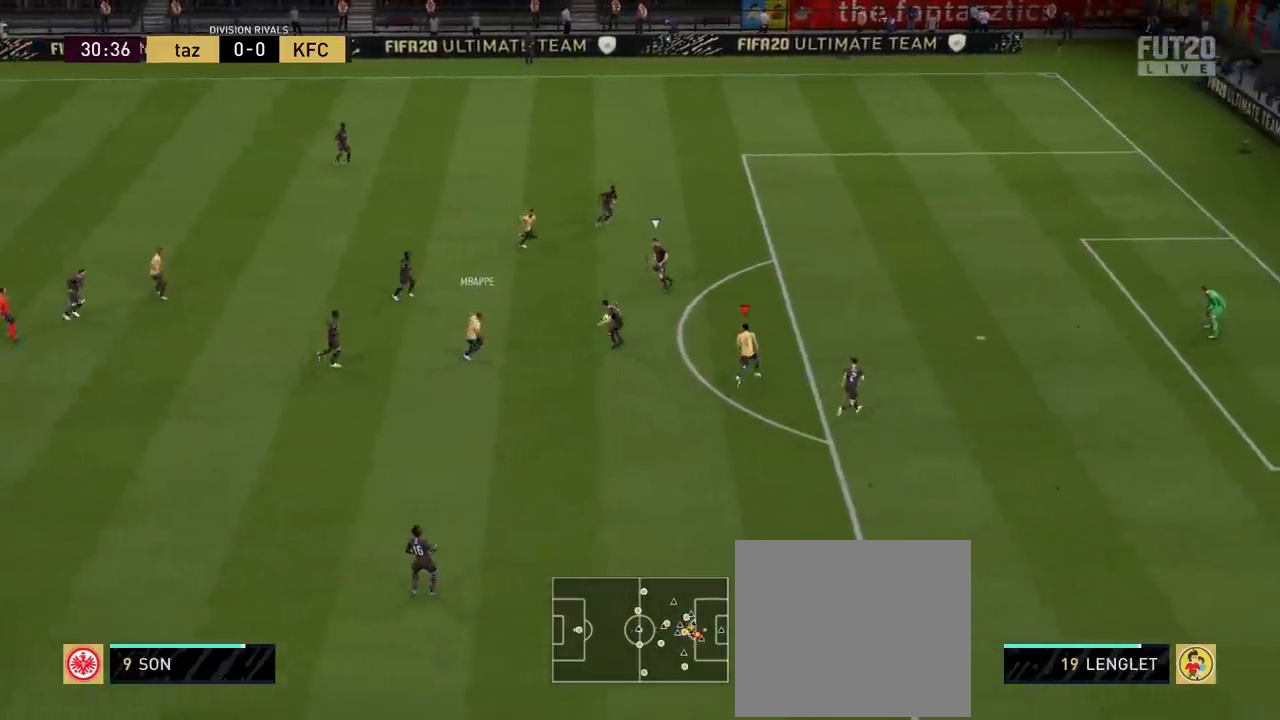
{"buttons": ["R2"], "left_stick": "right", "right_stick": "center", "events": []}
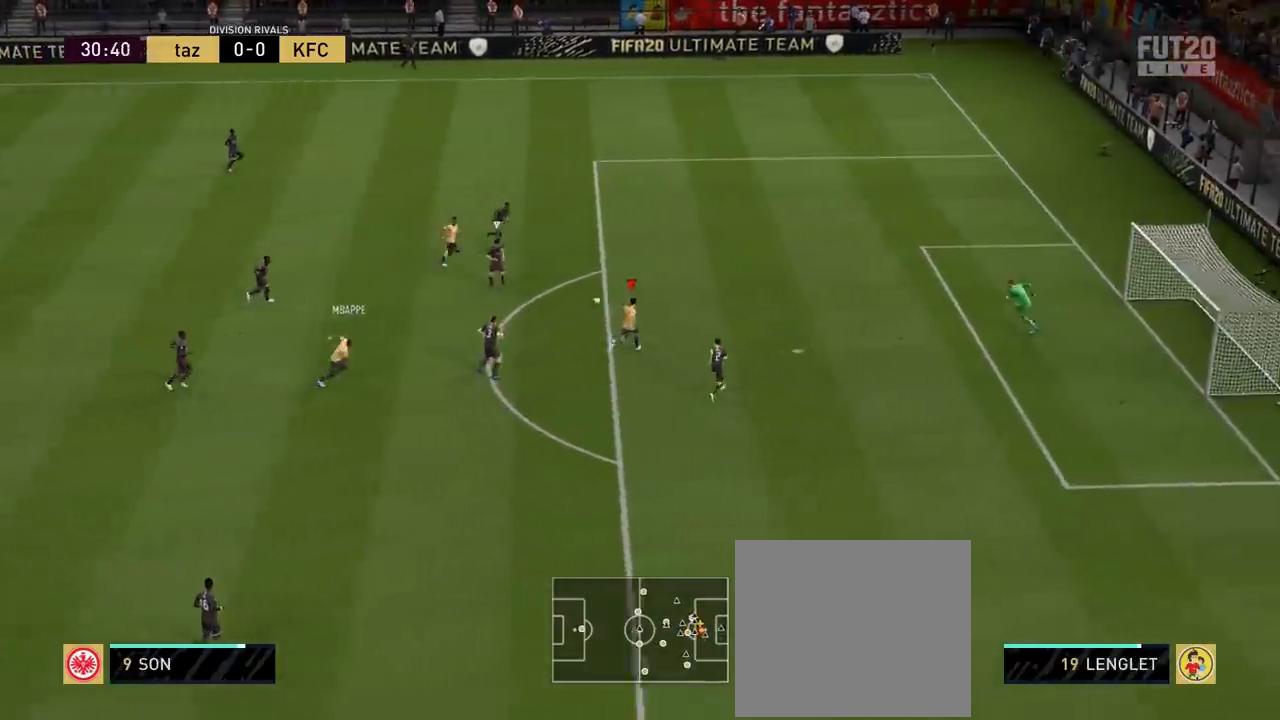
{"buttons": [], "left_stick": "right", "right_stick": "center", "events": [[351, "R2", "up"]]}
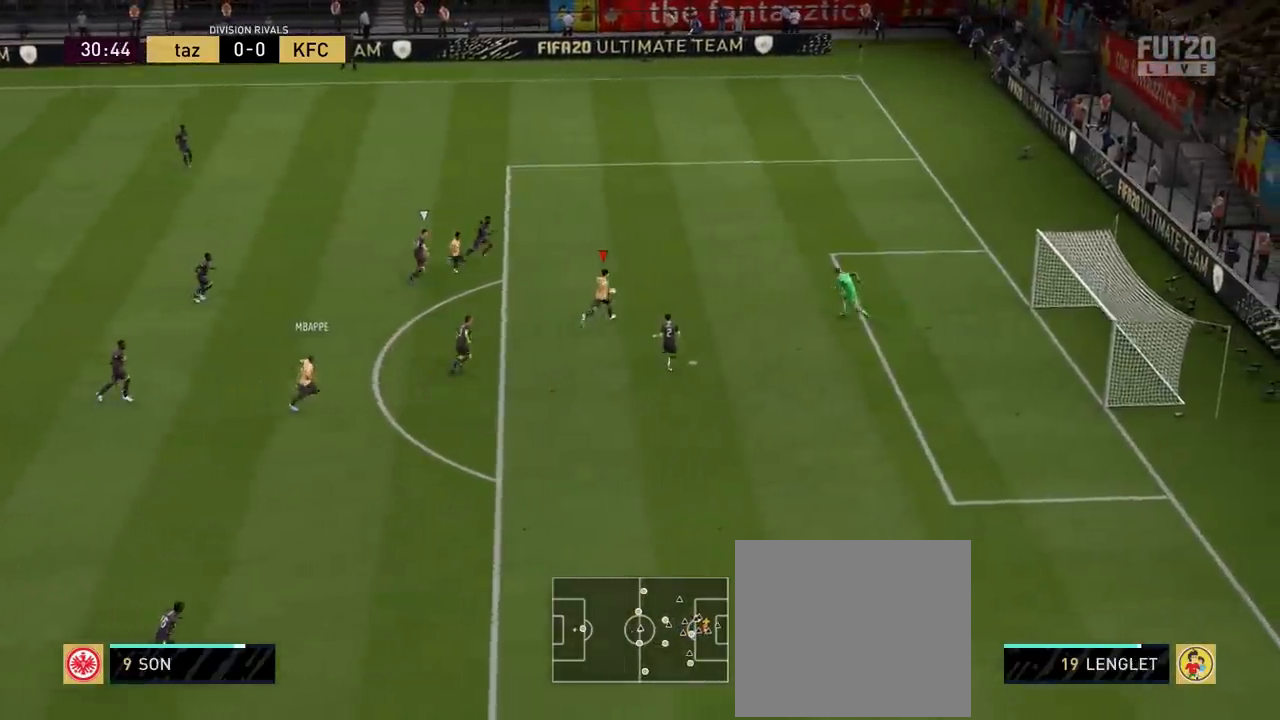
{"buttons": [], "left_stick": "down-right", "right_stick": "center", "events": [[167, "CIRCLE", "down"], [183, "L1", "down"], [183, "left_stick", "down-right"], [317, "CIRCLE", "up"], [434, "L1", "up"]]}
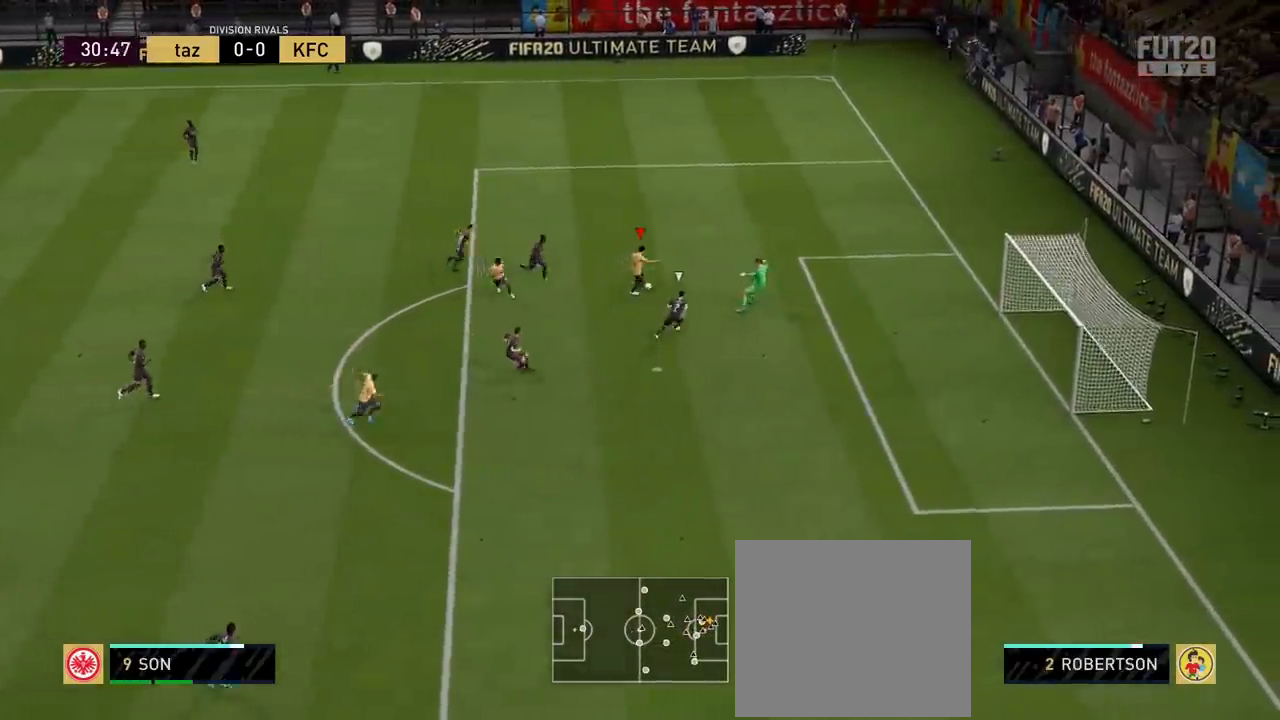
{"buttons": [], "left_stick": "up-right", "right_stick": "center", "events": [[150, "left_stick", "center"], [267, "left_stick", "up-right"]]}
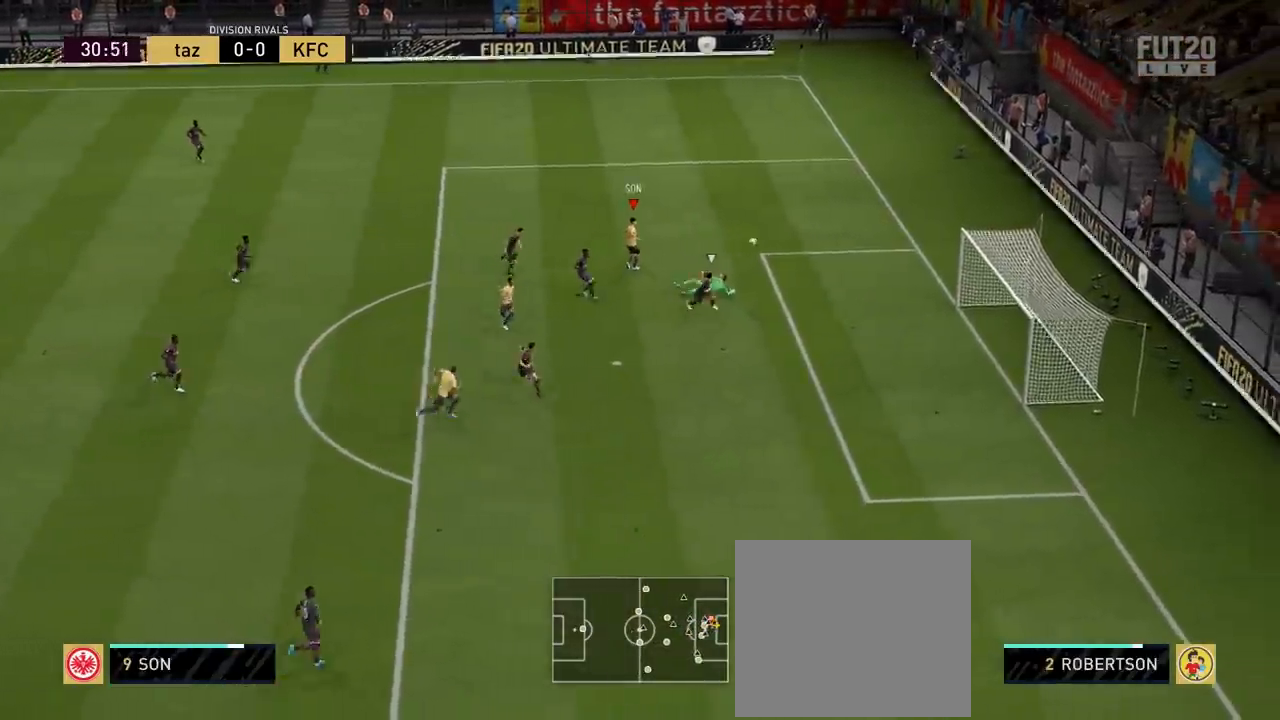
{"buttons": [], "left_stick": "up-right", "right_stick": "center", "events": []}
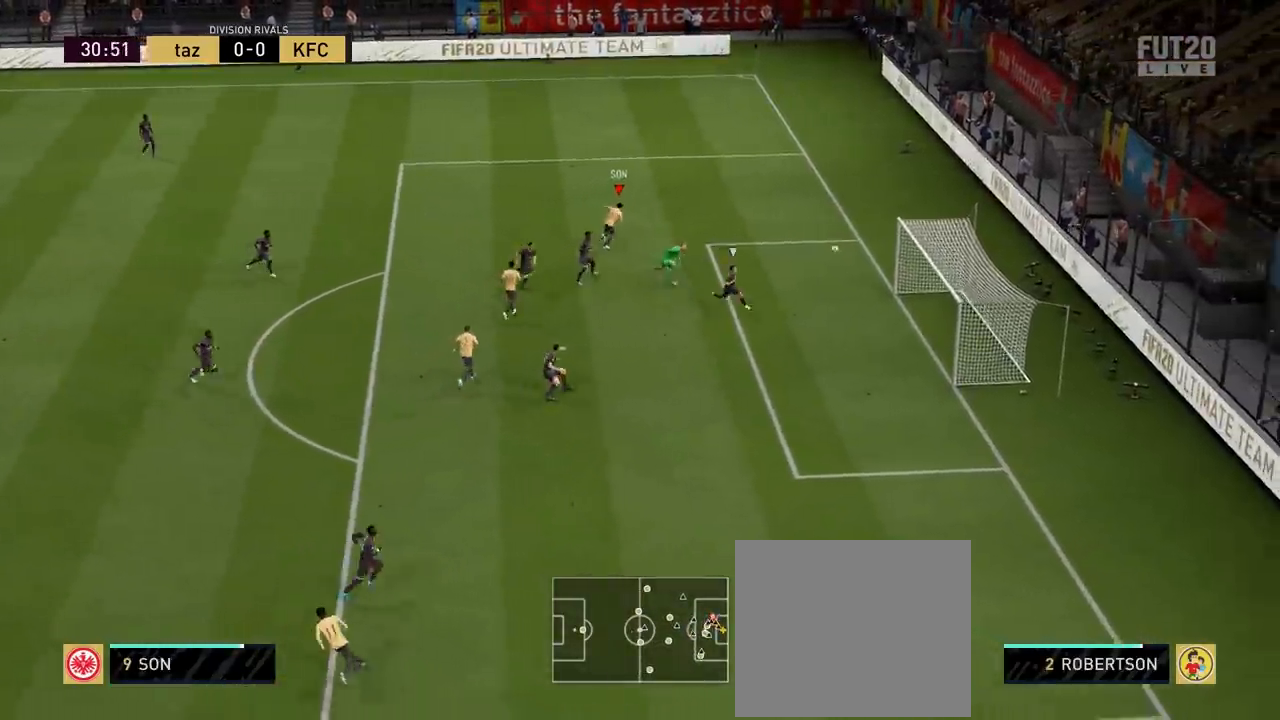
{"buttons": [], "left_stick": "up-right", "right_stick": "center", "events": []}
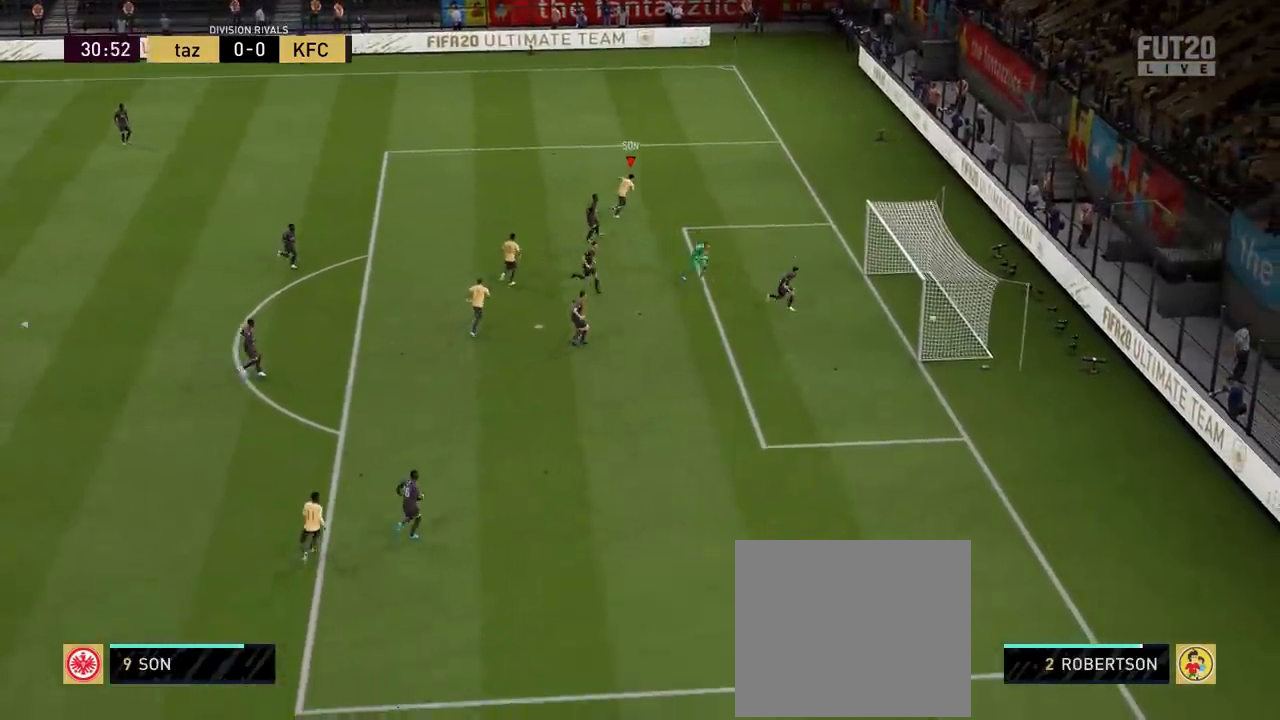
{"buttons": [], "left_stick": "up-right", "right_stick": "center", "events": []}